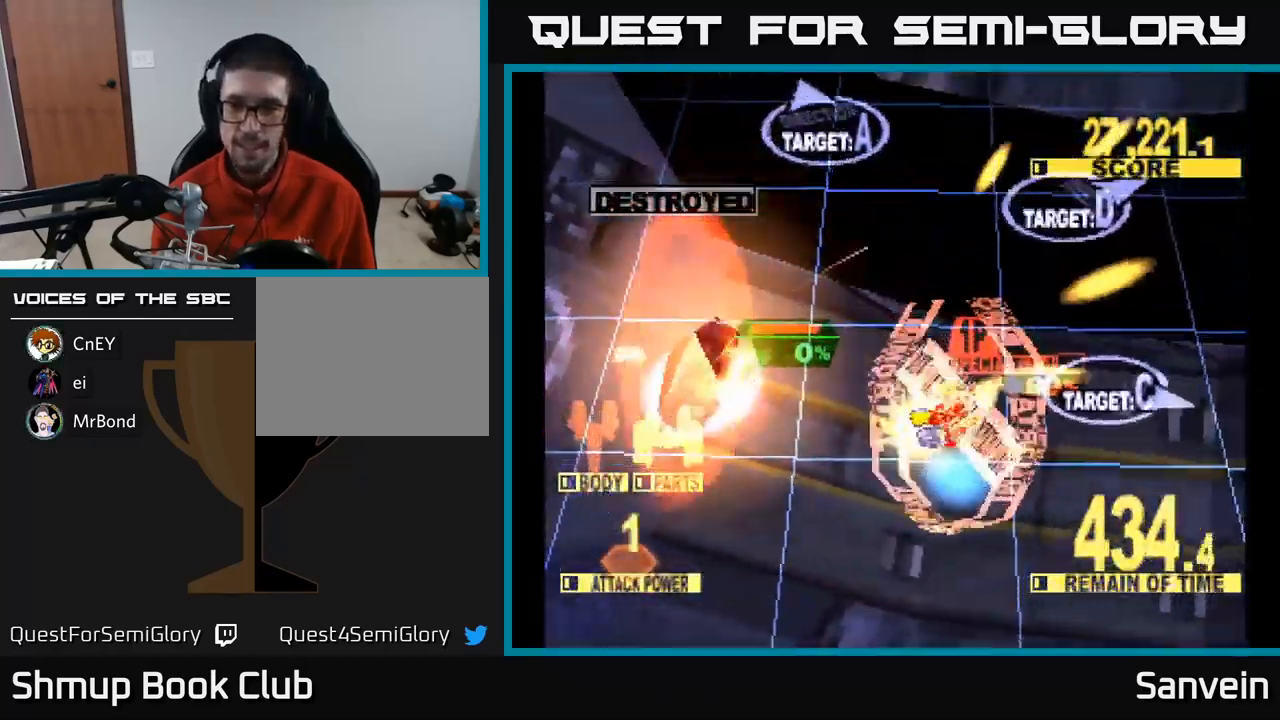
Gameplay with a controller (Xbox layout); each line is a JSON object with the inputs held at the frame after it. "events" lists button and stick changes between this image and that frame as [ms after this image, input, new state], when the widget could be followed in between.
{"buttons": ["X", "DPAD_RIGHT"], "left_stick": "center", "right_stick": "center", "events": [[150, "X", "up"], [184, "X", "down"], [384, "DPAD_RIGHT", "up"], [450, "DPAD_DOWN", "up"], [484, "DPAD_RIGHT", "down"]]}
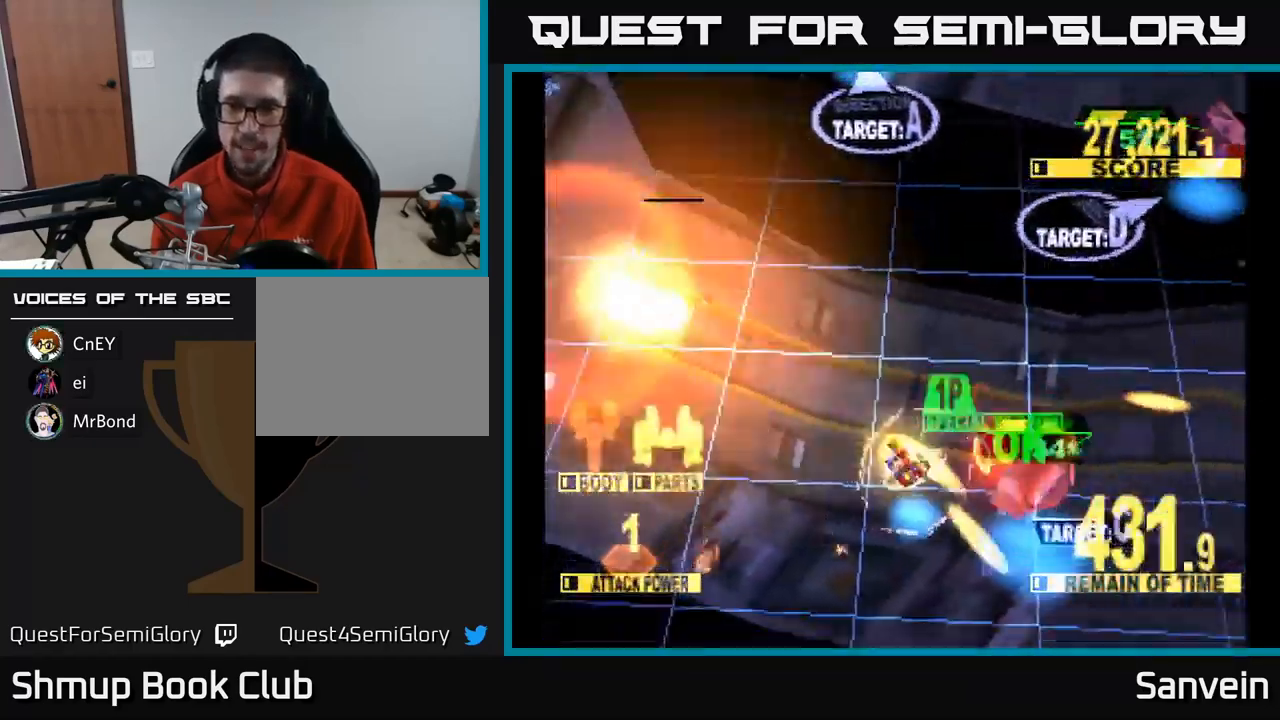
{"buttons": ["X", "DPAD_UP"], "left_stick": "center", "right_stick": "center", "events": [[17, "X", "up"], [34, "DPAD_UP", "down"], [117, "X", "down"], [317, "X", "up"], [417, "DPAD_RIGHT", "up"], [484, "X", "down"]]}
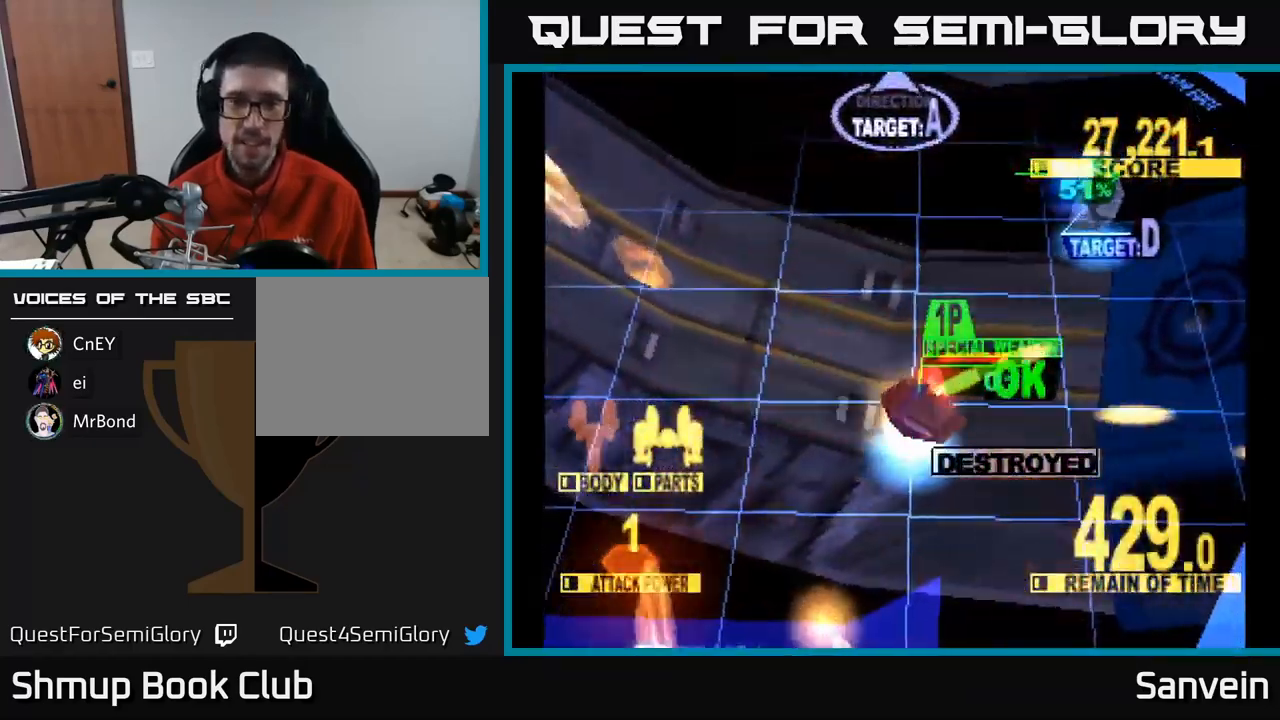
{"buttons": ["X", "DPAD_RIGHT"], "left_stick": "center", "right_stick": "center", "events": [[34, "DPAD_RIGHT", "down"], [50, "A", "down"], [150, "DPAD_UP", "up"], [200, "DPAD_DOWN", "down"], [217, "A", "up"], [267, "DPAD_DOWN", "up"], [284, "A", "down"], [350, "X", "up"], [400, "X", "down"], [417, "A", "up"]]}
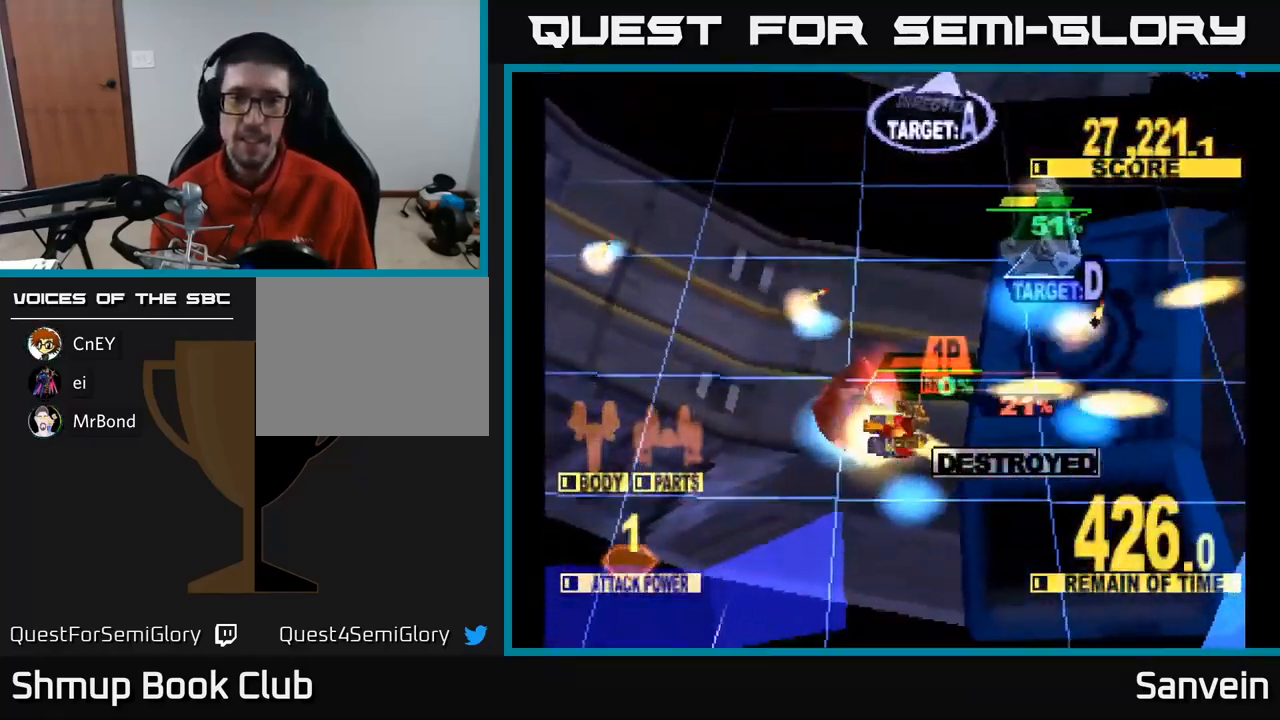
{"buttons": ["X", "DPAD_UP"], "left_stick": "center", "right_stick": "center", "events": [[200, "DPAD_UP", "down"], [300, "DPAD_RIGHT", "up"]]}
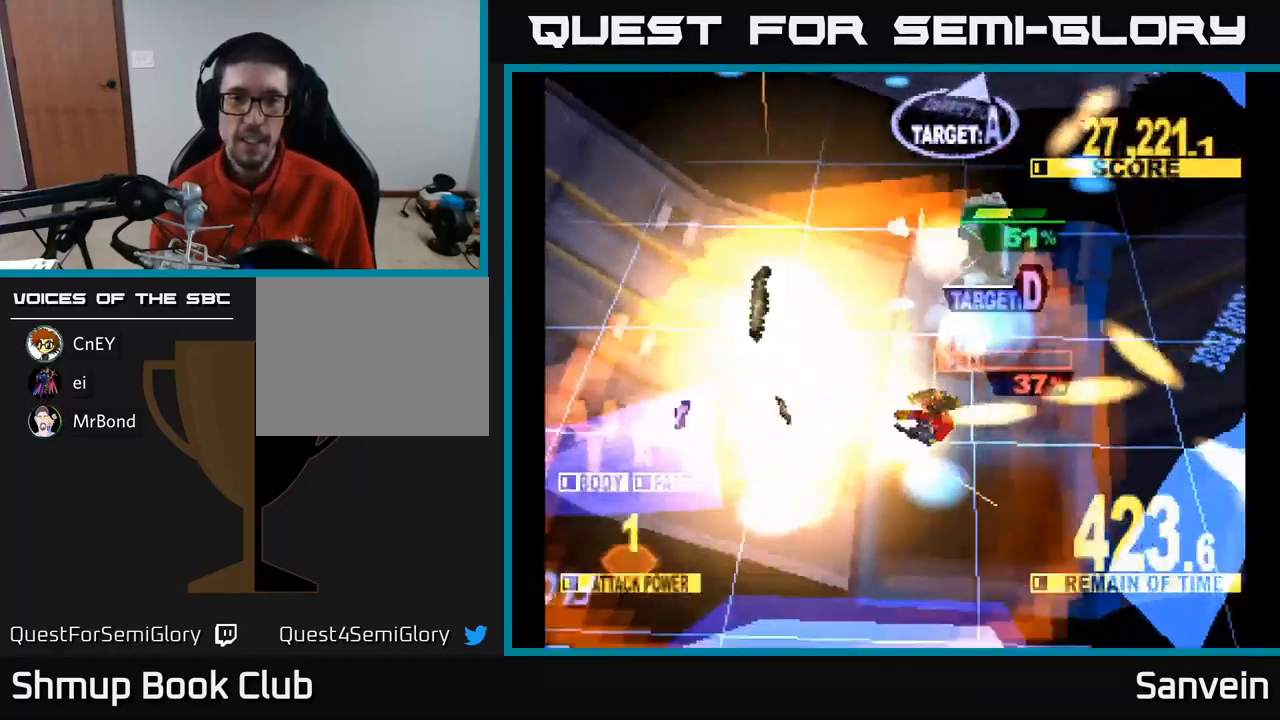
{"buttons": ["X", "DPAD_UP"], "left_stick": "center", "right_stick": "center", "events": [[217, "DPAD_RIGHT", "down"], [434, "DPAD_RIGHT", "up"]]}
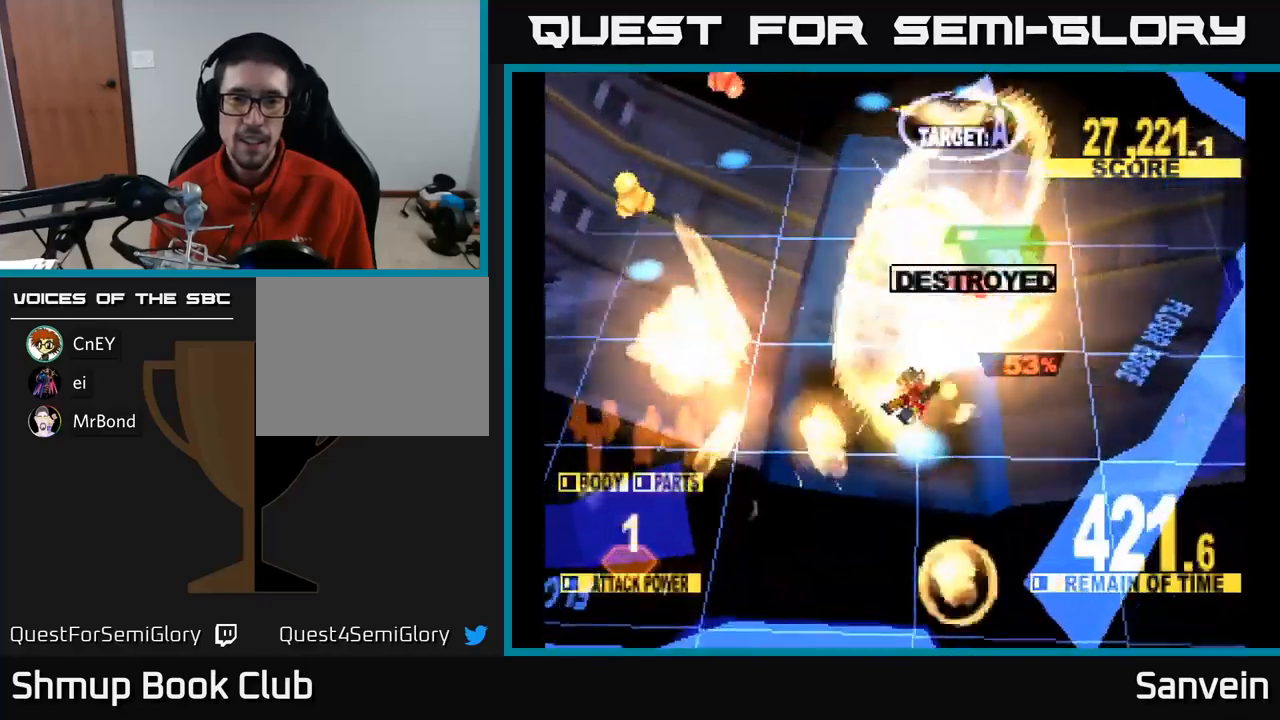
{"buttons": ["X", "DPAD_UP"], "left_stick": "center", "right_stick": "center", "events": []}
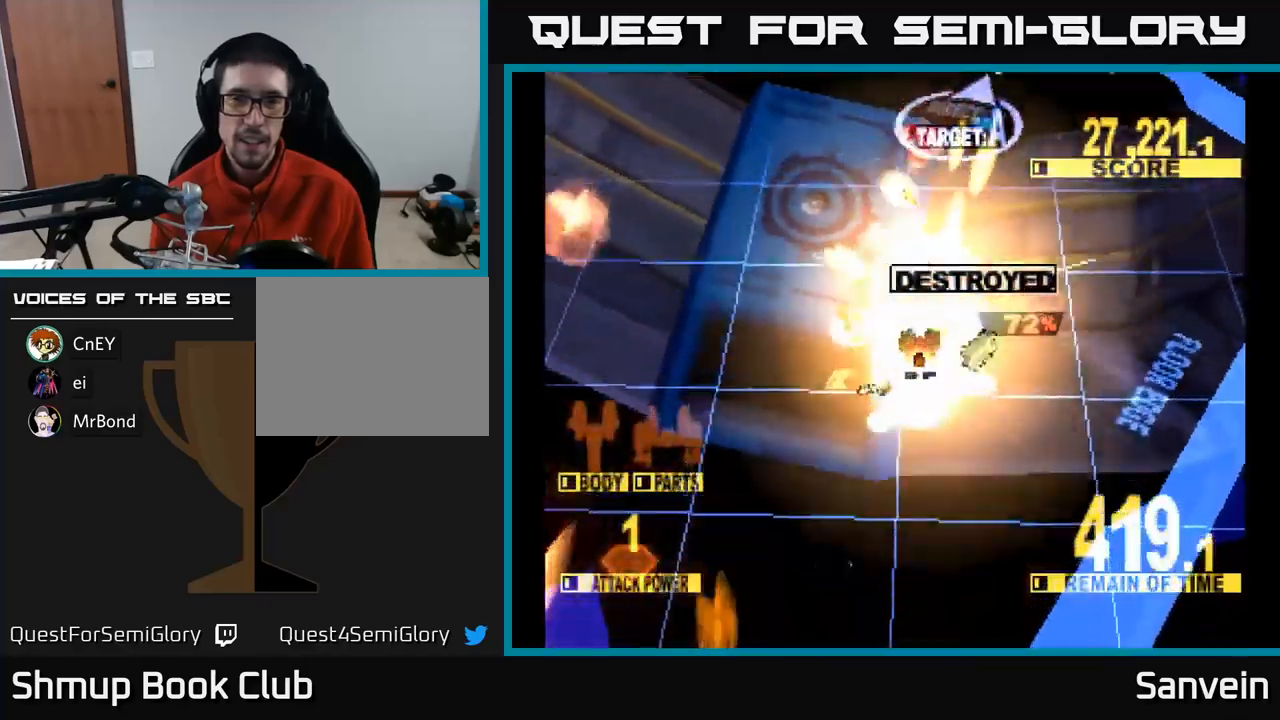
{"buttons": ["X", "DPAD_UP", "DPAD_RIGHT"], "left_stick": "center", "right_stick": "center", "events": [[233, "DPAD_LEFT", "down"], [300, "DPAD_LEFT", "up"], [367, "DPAD_RIGHT", "down"]]}
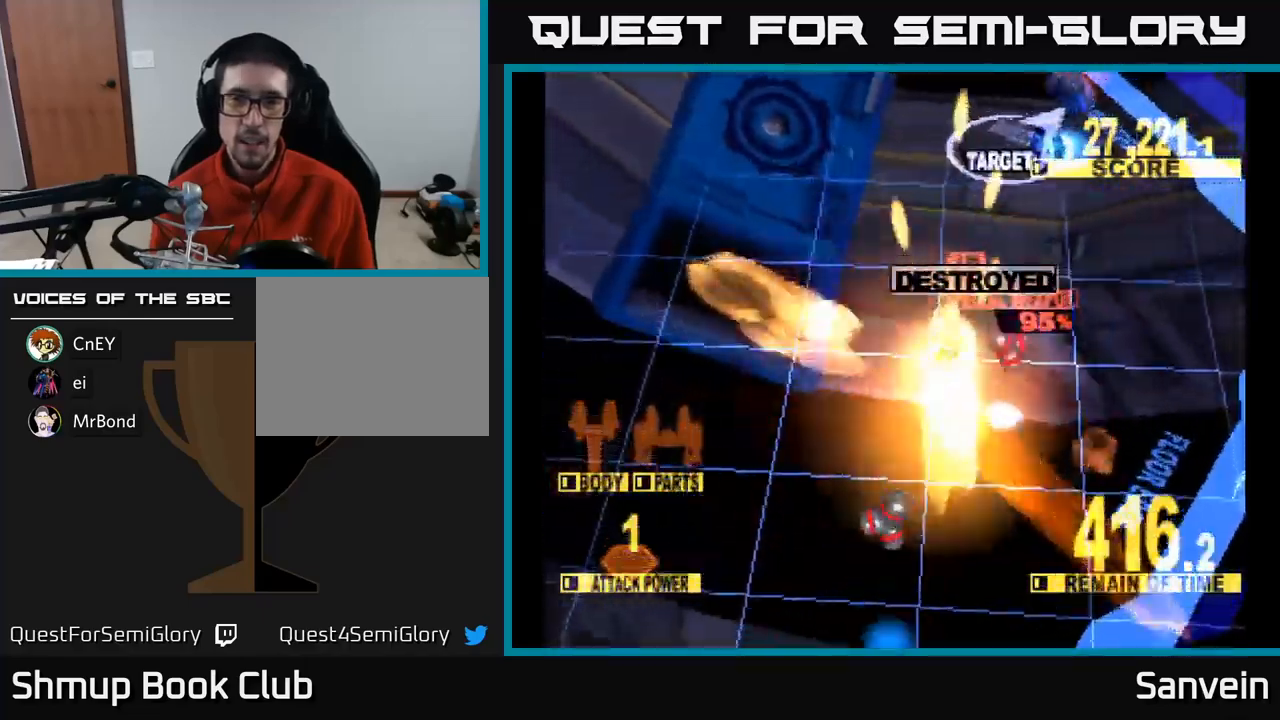
{"buttons": ["X", "DPAD_UP", "DPAD_RIGHT"], "left_stick": "center", "right_stick": "center", "events": []}
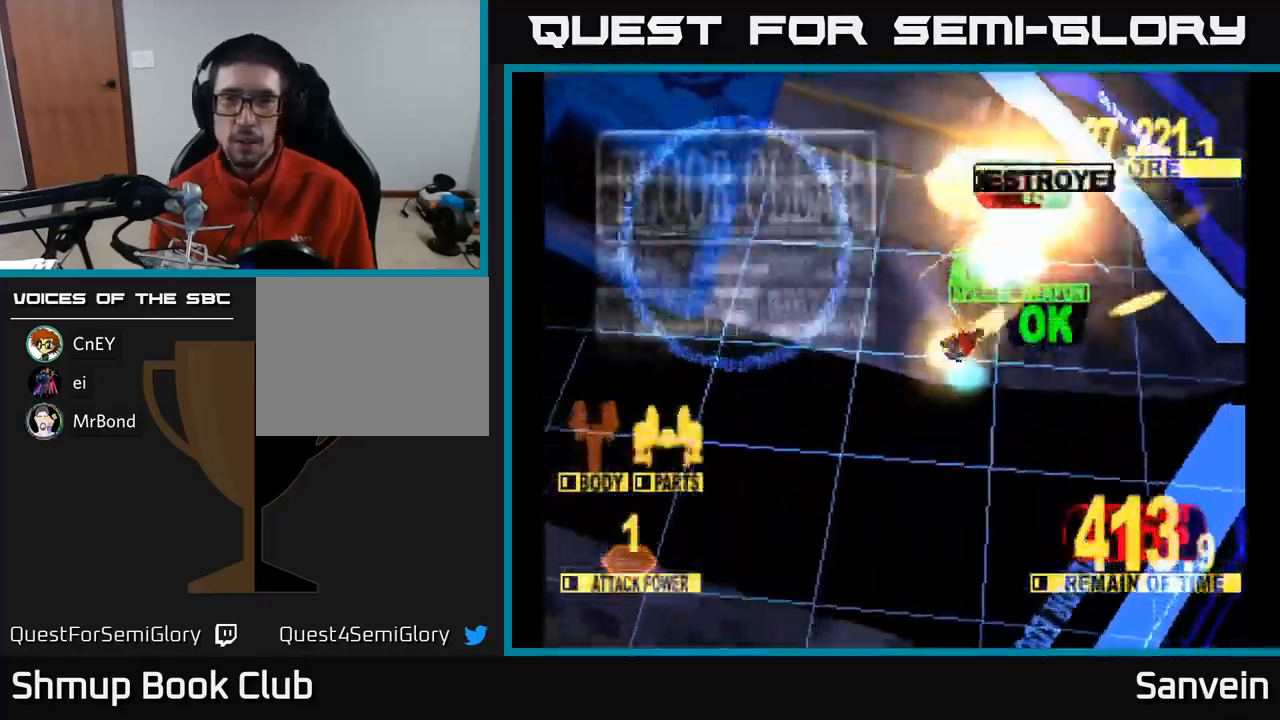
{"buttons": ["X", "DPAD_UP", "DPAD_LEFT"], "left_stick": "center", "right_stick": "center", "events": [[50, "DPAD_RIGHT", "up"], [333, "DPAD_LEFT", "down"]]}
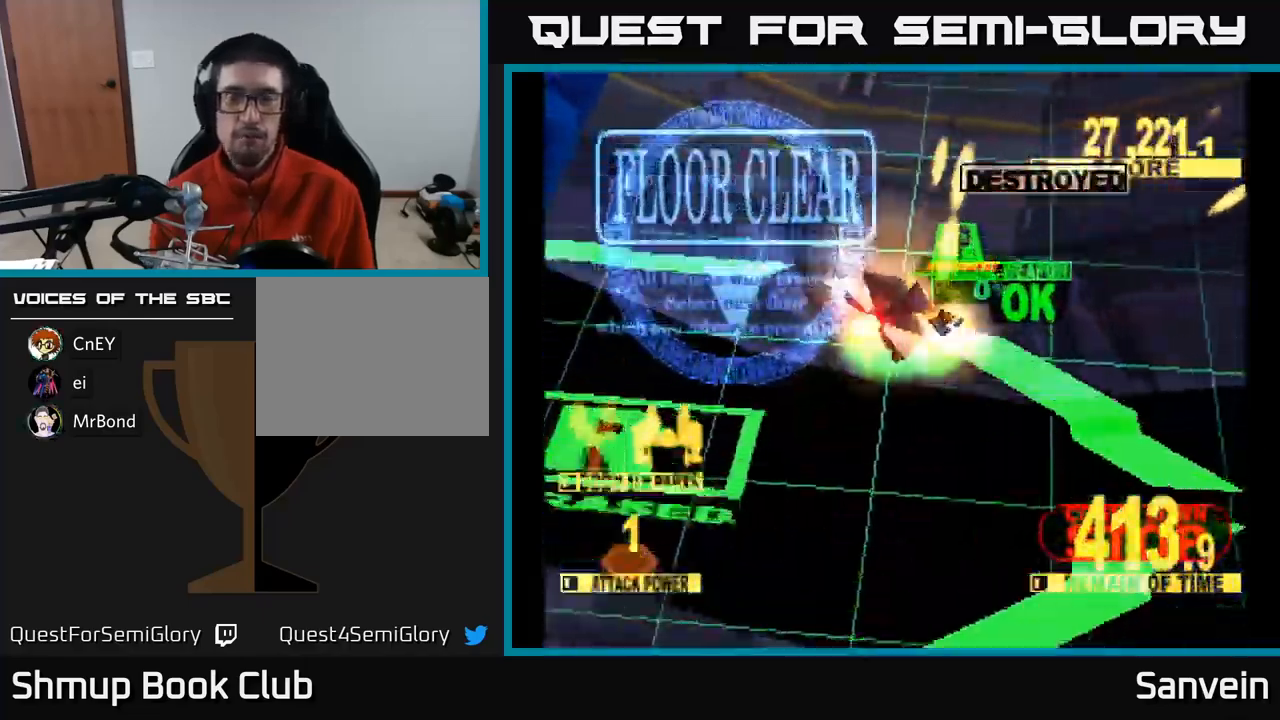
{"buttons": ["X"], "left_stick": "center", "right_stick": "center", "events": [[150, "DPAD_LEFT", "up"], [200, "DPAD_LEFT", "down"], [233, "DPAD_UP", "up"], [283, "DPAD_LEFT", "up"]]}
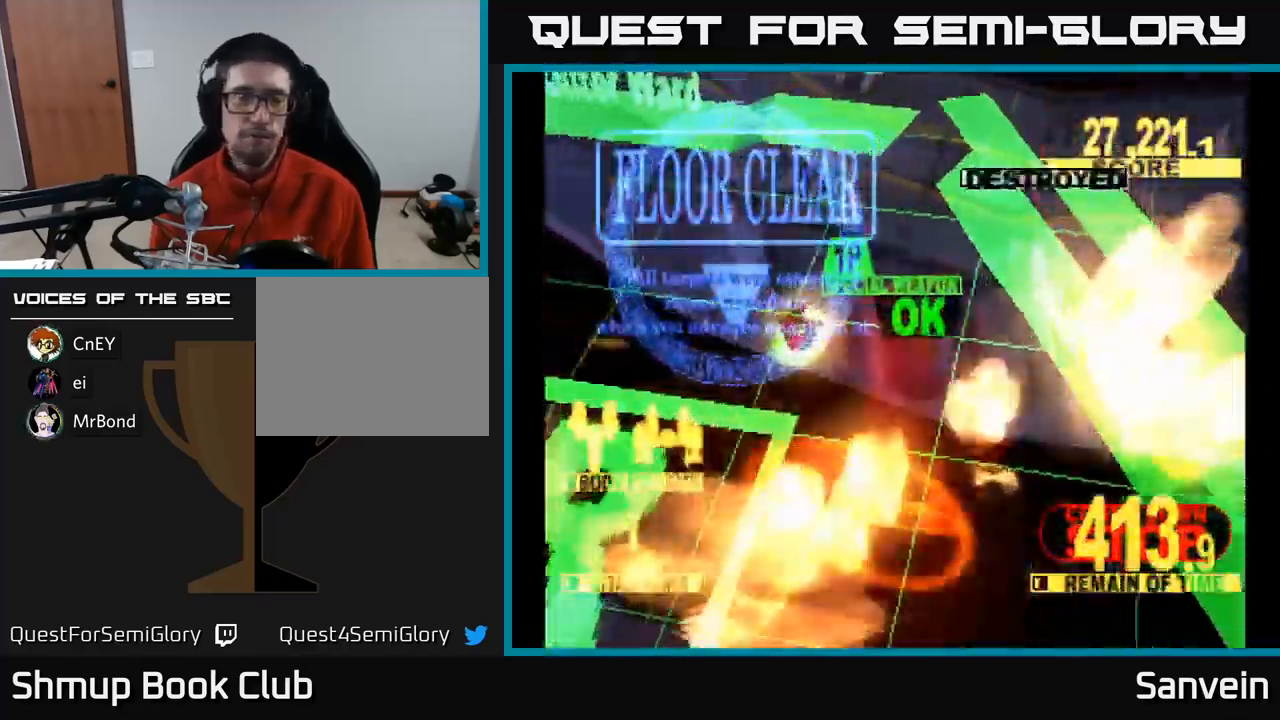
{"buttons": ["X"], "left_stick": "center", "right_stick": "center", "events": [[17, "X", "up"], [167, "X", "down"], [367, "A", "down"], [400, "X", "up"], [500, "A", "up"], [500, "X", "down"]]}
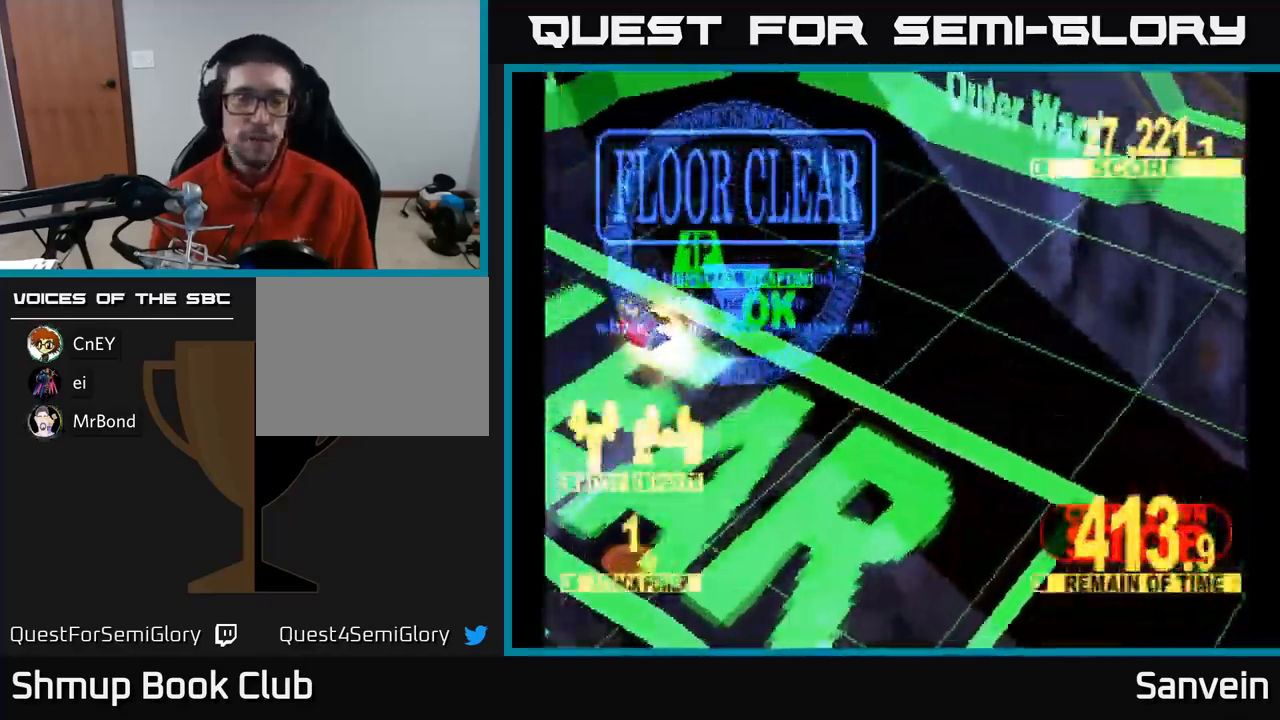
{"buttons": ["A"], "left_stick": "center", "right_stick": "center", "events": [[133, "X", "up"], [150, "A", "down"], [267, "A", "up"], [300, "X", "down"], [417, "A", "down"], [433, "X", "up"]]}
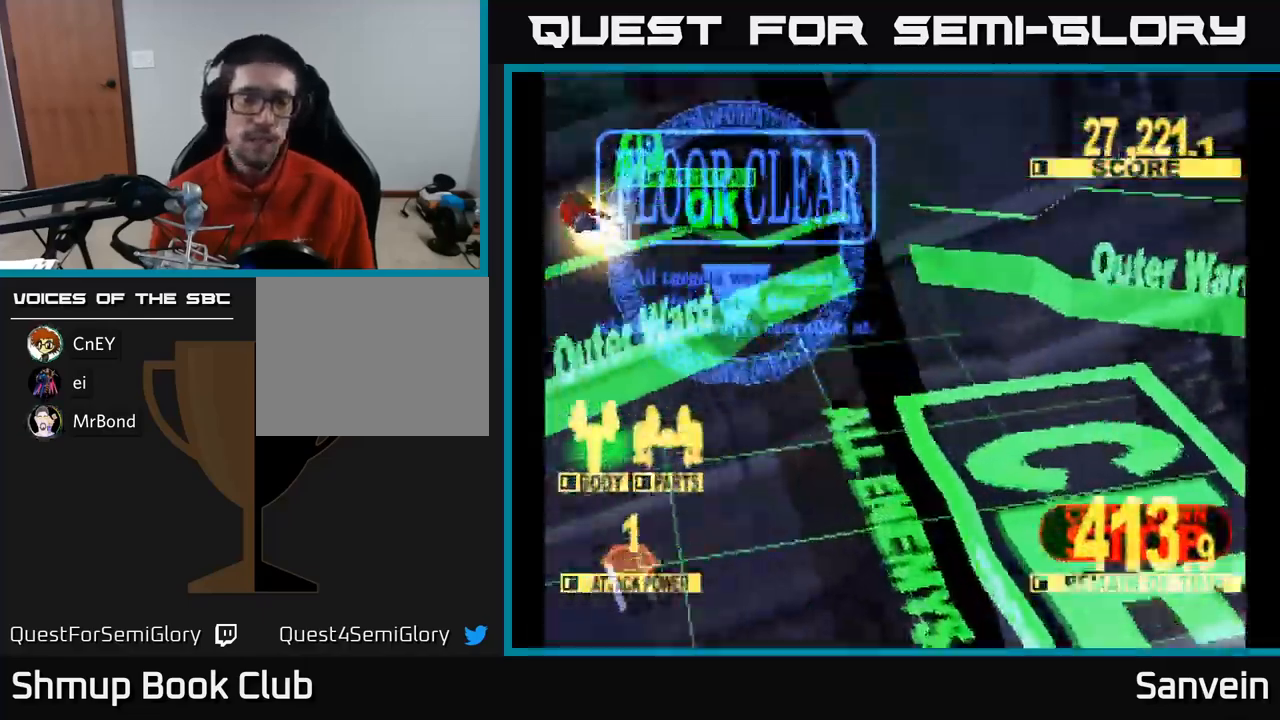
{"buttons": [], "left_stick": "center", "right_stick": "center", "events": [[33, "A", "up"]]}
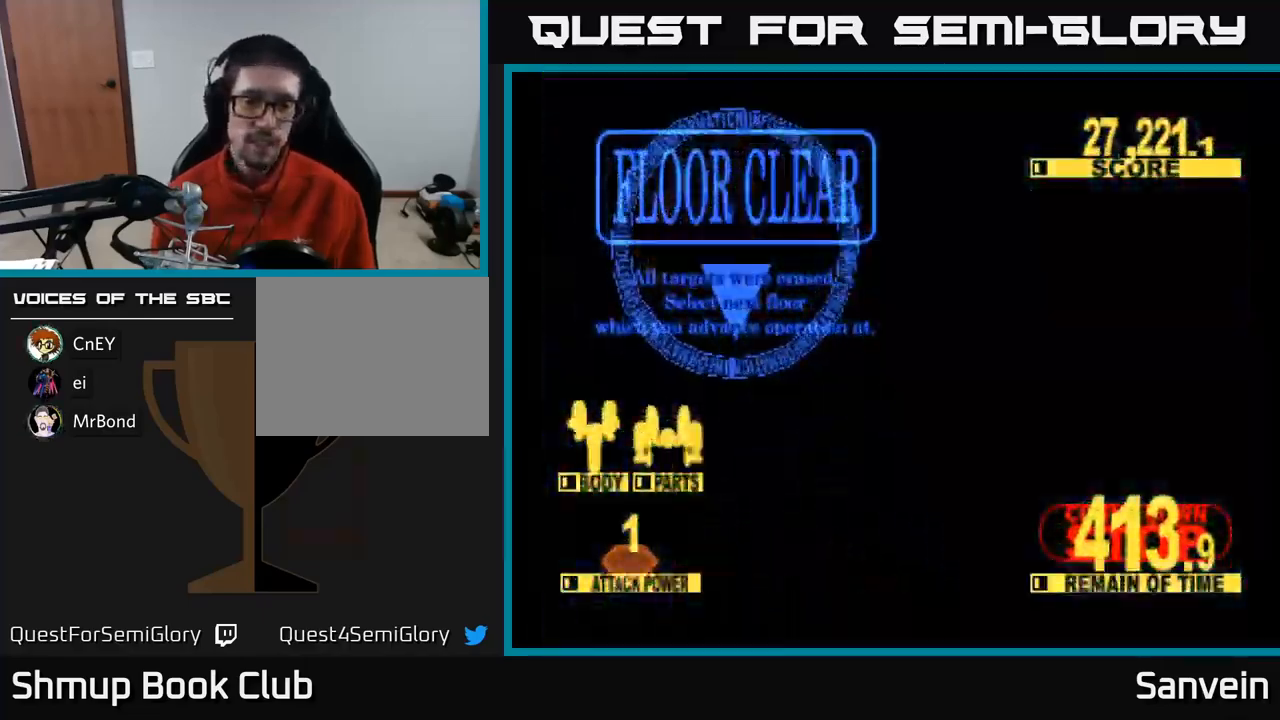
{"buttons": [], "left_stick": "center", "right_stick": "center", "events": []}
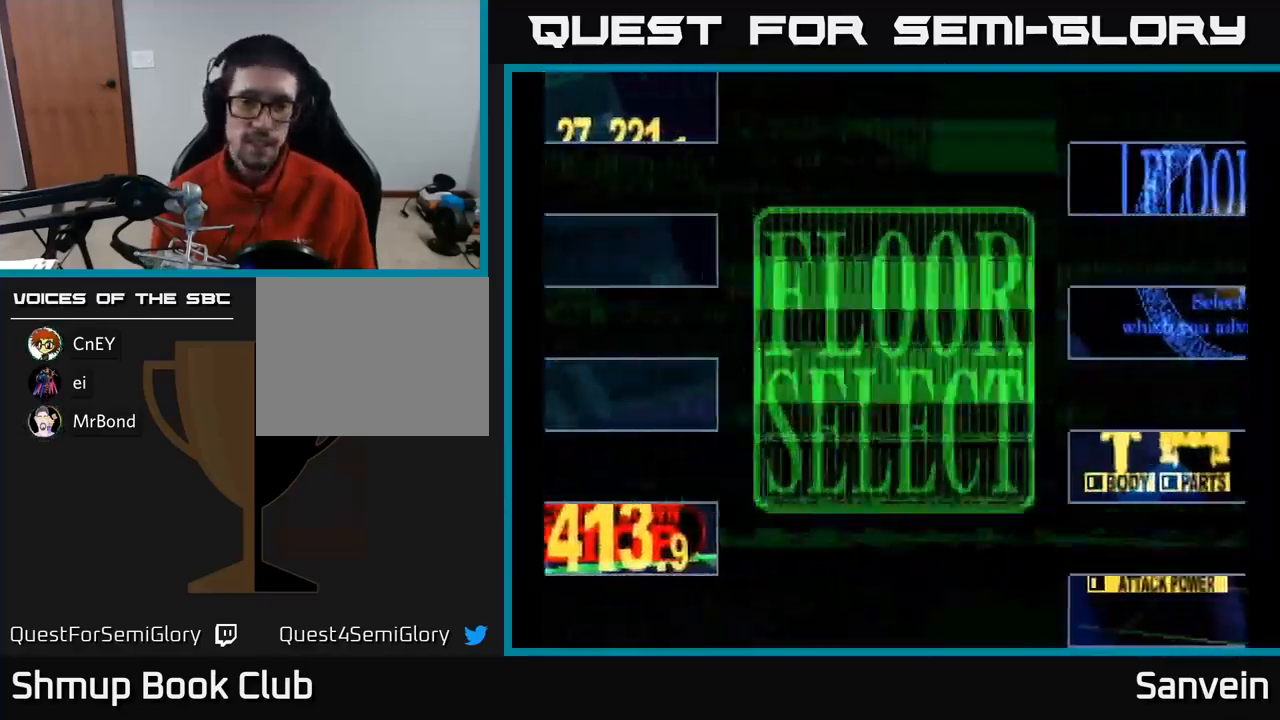
{"buttons": ["DPAD_UP", "DPAD_LEFT"], "left_stick": "center", "right_stick": "center", "events": [[433, "DPAD_LEFT", "down"], [483, "DPAD_UP", "down"]]}
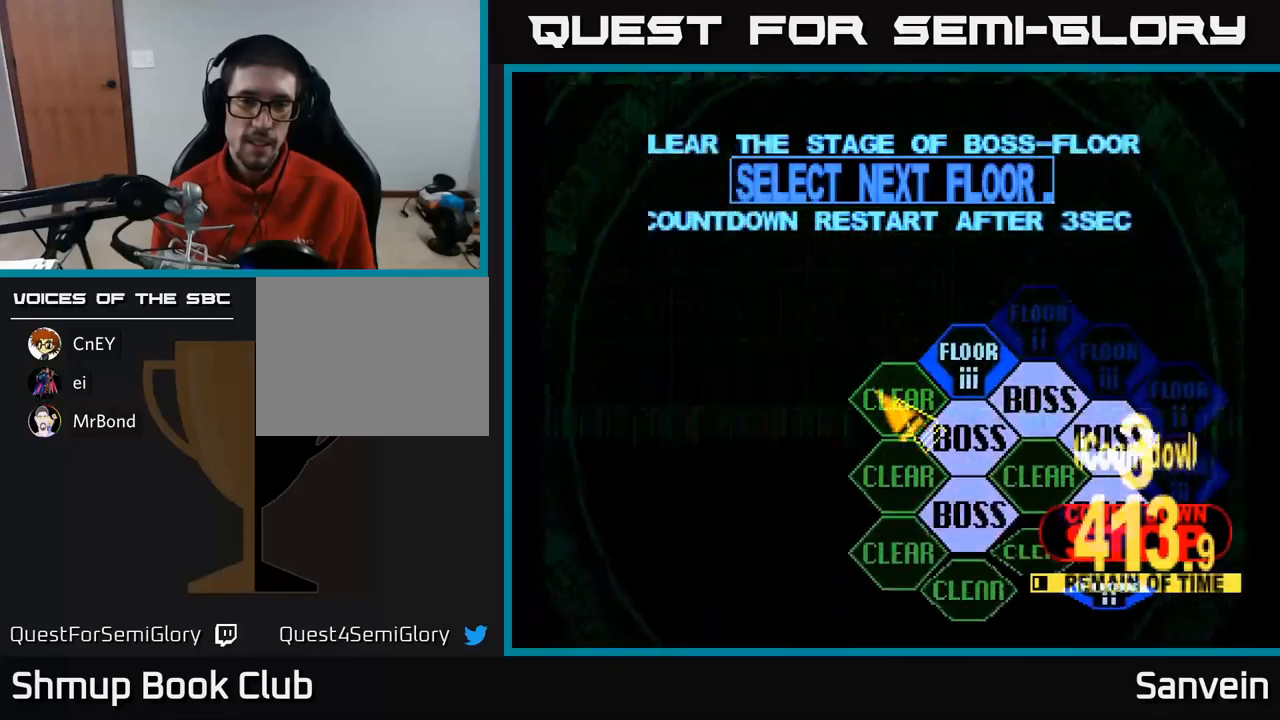
{"buttons": ["A"], "left_stick": "center", "right_stick": "center", "events": [[33, "DPAD_LEFT", "up"], [67, "DPAD_RIGHT", "down"], [67, "DPAD_UP", "up"], [400, "A", "down"], [417, "DPAD_RIGHT", "up"]]}
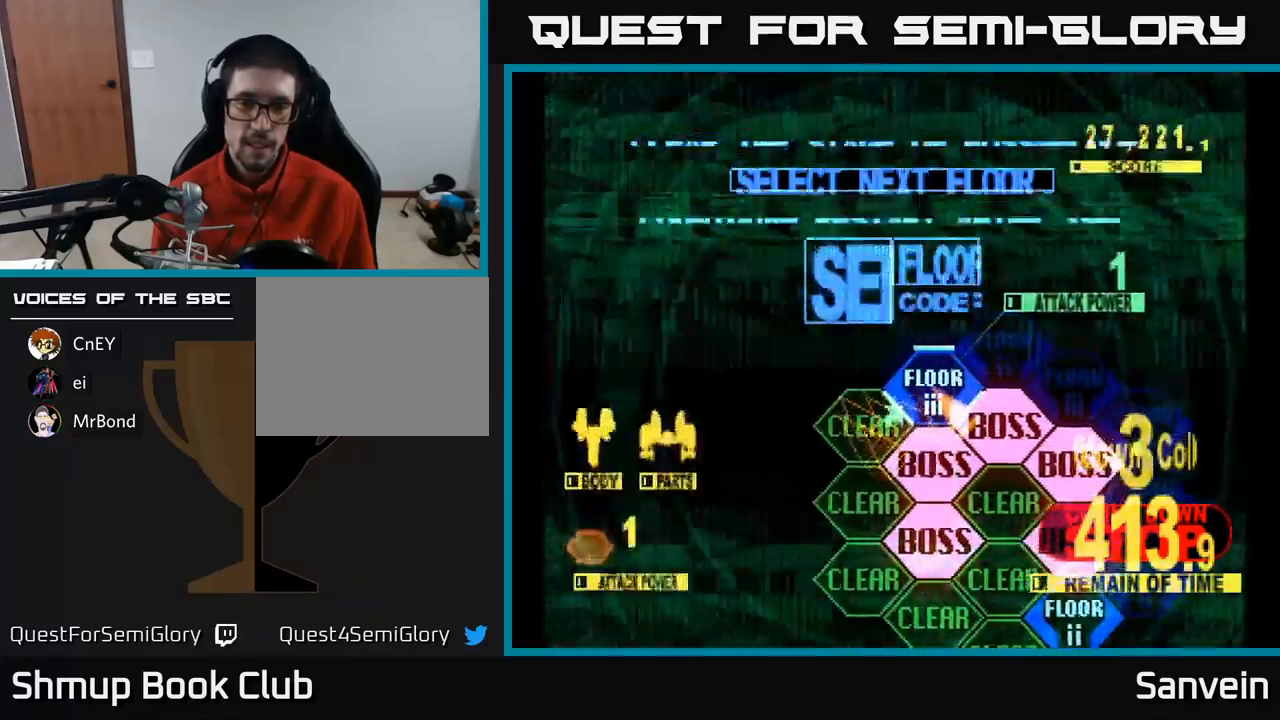
{"buttons": ["X", "DPAD_UP"], "left_stick": "center", "right_stick": "center", "events": [[17, "A", "up"], [267, "DPAD_UP", "down"], [433, "X", "down"]]}
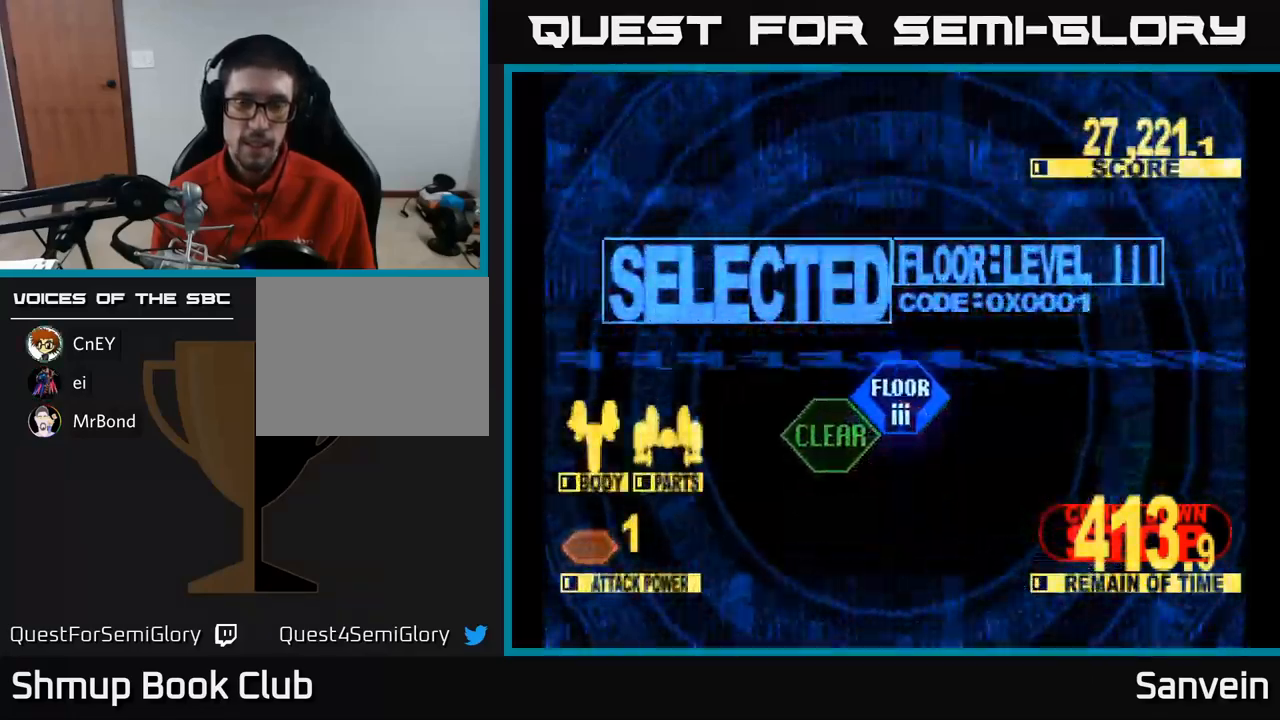
{"buttons": ["X", "DPAD_UP"], "left_stick": "center", "right_stick": "center", "events": []}
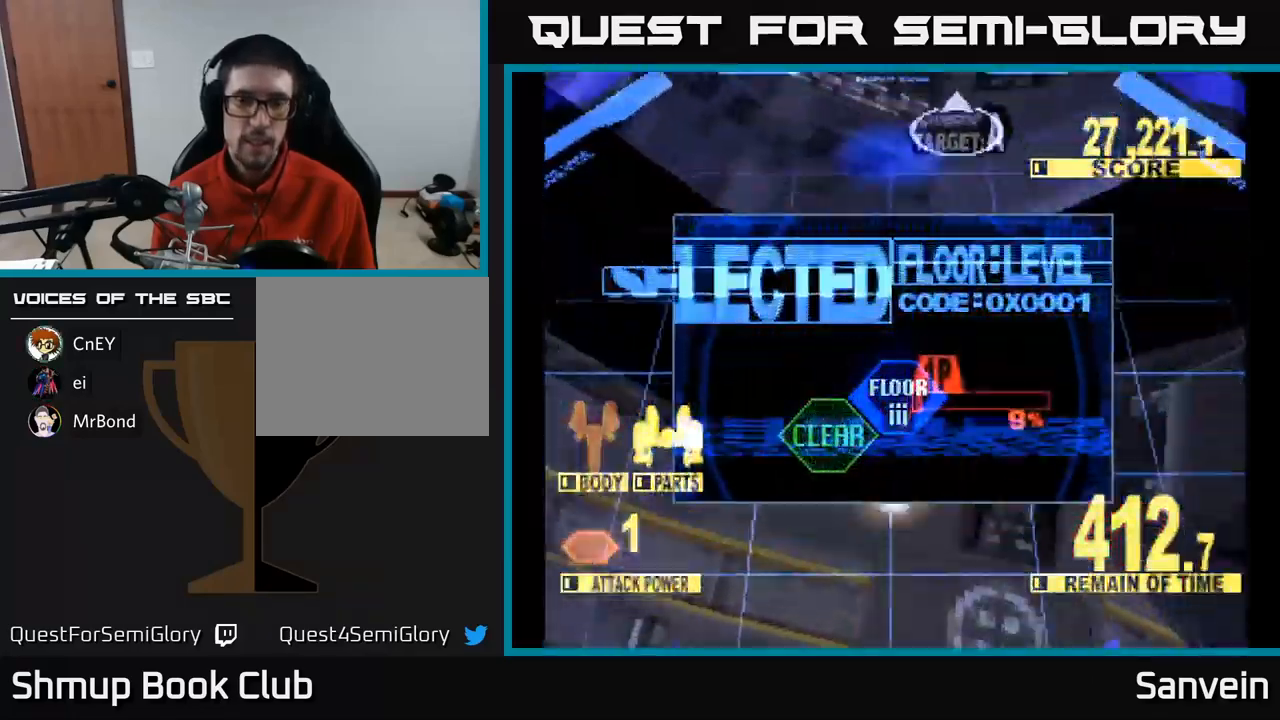
{"buttons": ["X", "DPAD_UP"], "left_stick": "center", "right_stick": "center", "events": []}
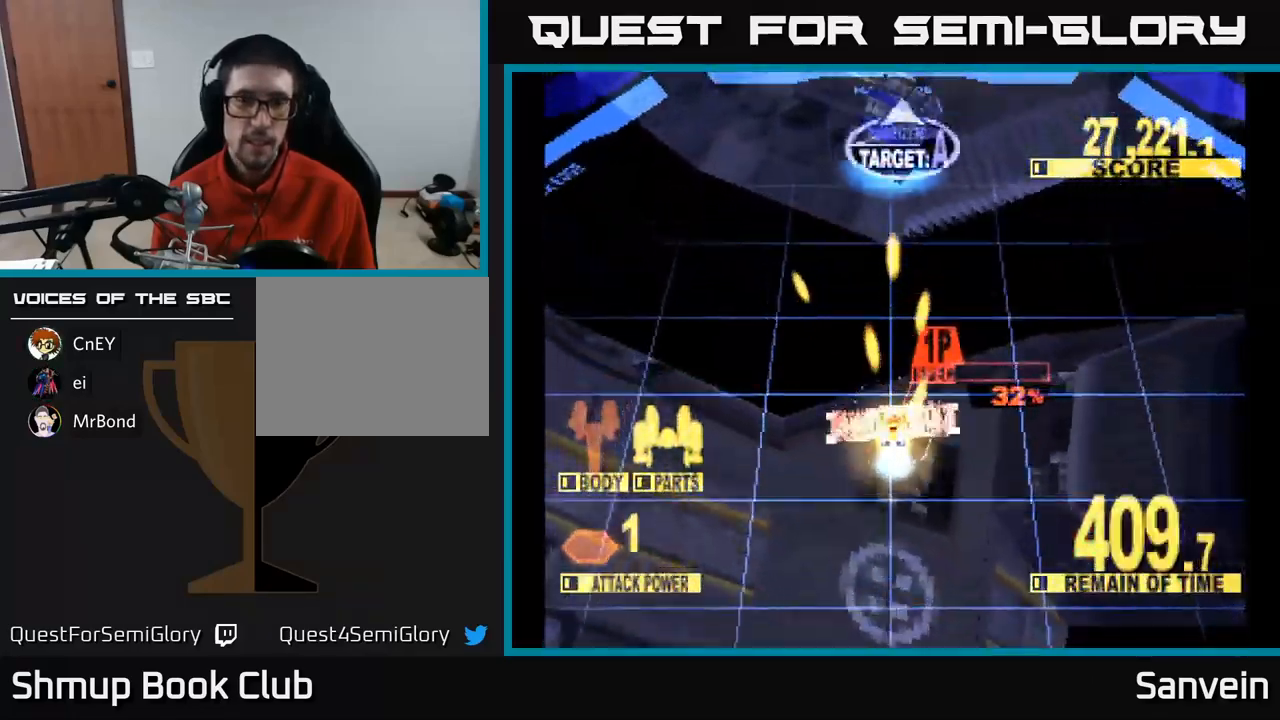
{"buttons": ["X", "DPAD_UP"], "left_stick": "center", "right_stick": "center", "events": []}
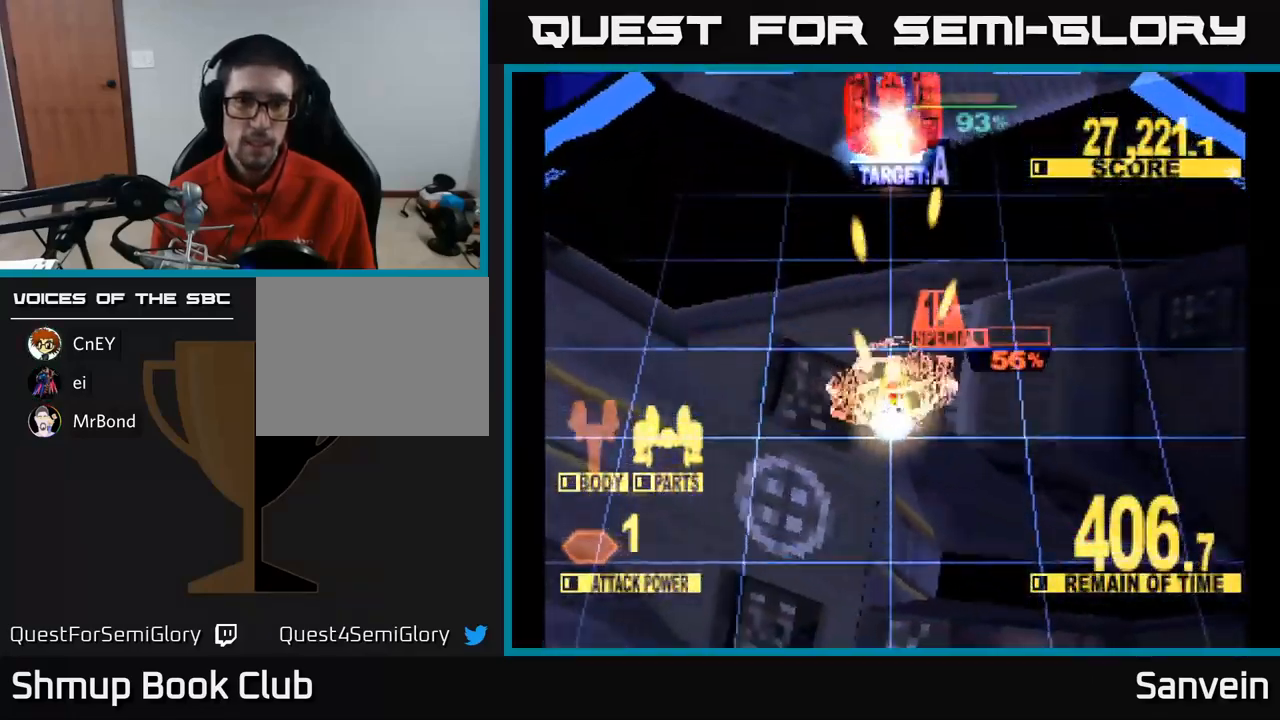
{"buttons": ["X", "DPAD_UP", "DPAD_LEFT"], "left_stick": "center", "right_stick": "center", "events": [[383, "DPAD_LEFT", "down"]]}
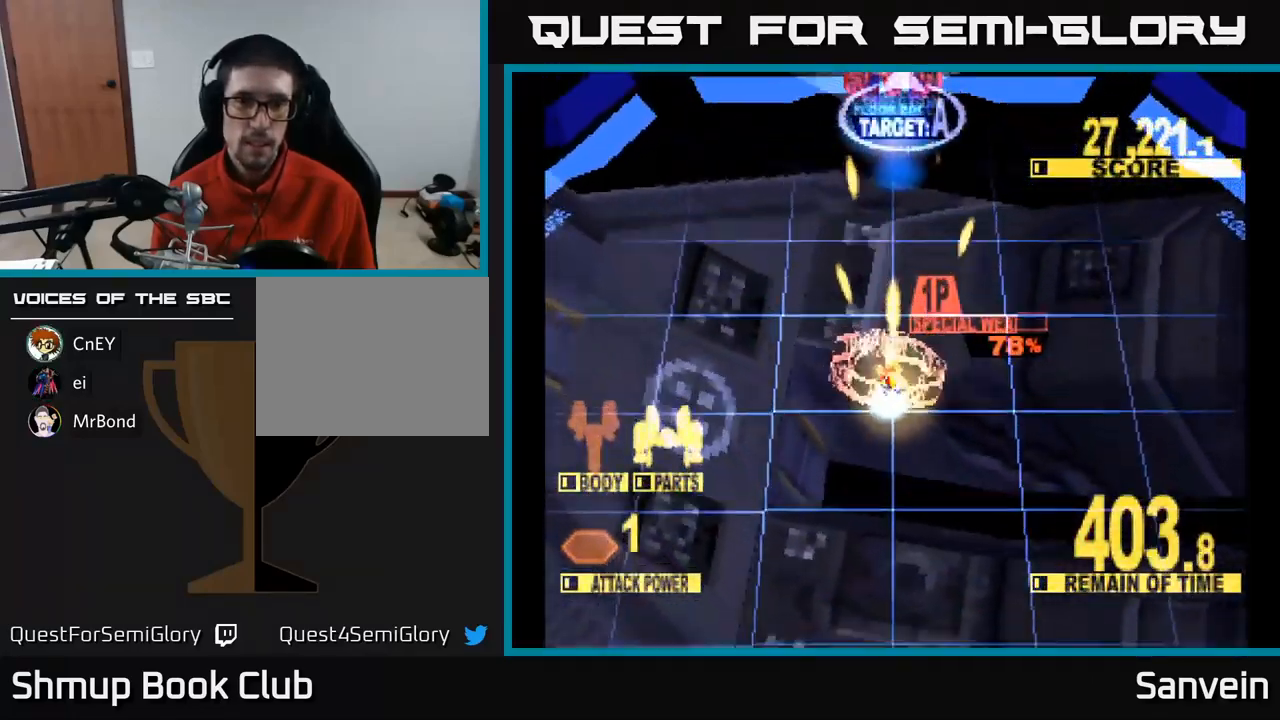
{"buttons": ["A", "X", "DPAD_UP", "DPAD_LEFT"], "left_stick": "center", "right_stick": "center", "events": [[117, "DPAD_LEFT", "up"], [167, "DPAD_RIGHT", "down"], [283, "DPAD_RIGHT", "up"], [317, "A", "down"], [400, "A", "up"], [400, "X", "up"], [417, "DPAD_LEFT", "down"], [433, "X", "down"], [467, "A", "down"]]}
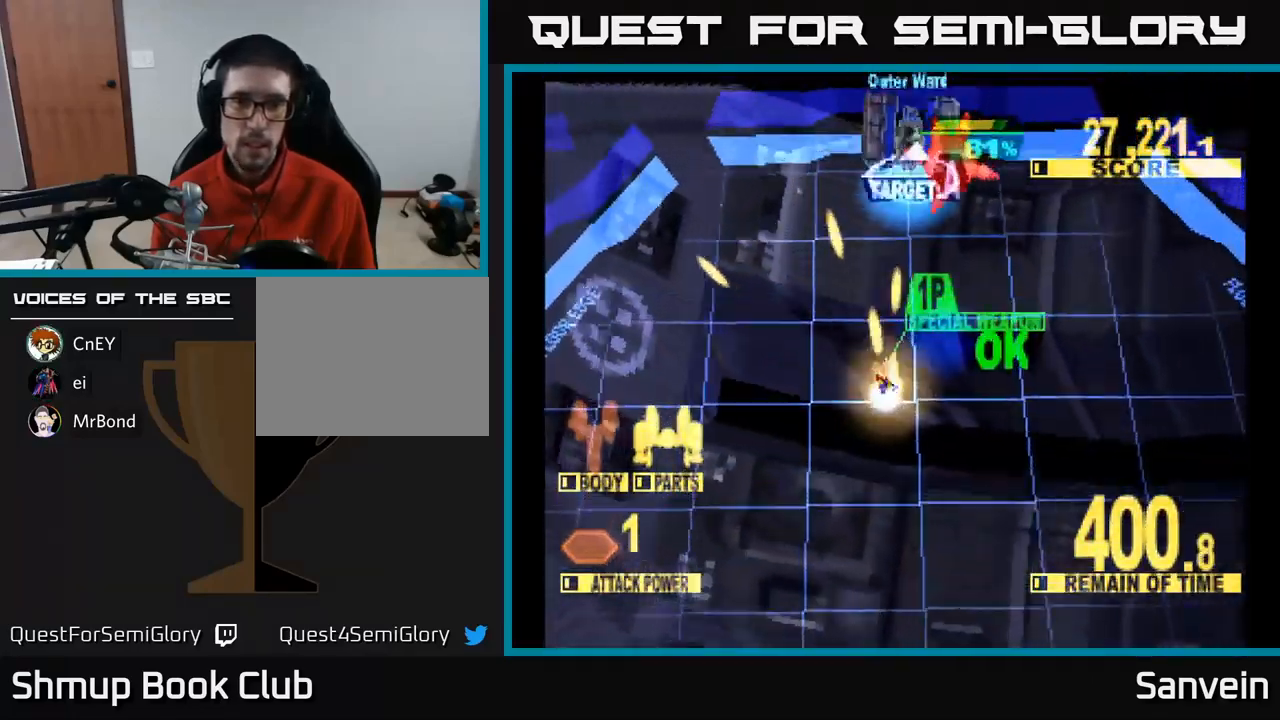
{"buttons": ["X", "DPAD_UP", "DPAD_LEFT"], "left_stick": "center", "right_stick": "center", "events": [[67, "DPAD_LEFT", "up"], [83, "A", "up"], [233, "A", "down"], [350, "A", "up"], [350, "DPAD_RIGHT", "down"], [383, "DPAD_RIGHT", "up"], [500, "DPAD_LEFT", "down"]]}
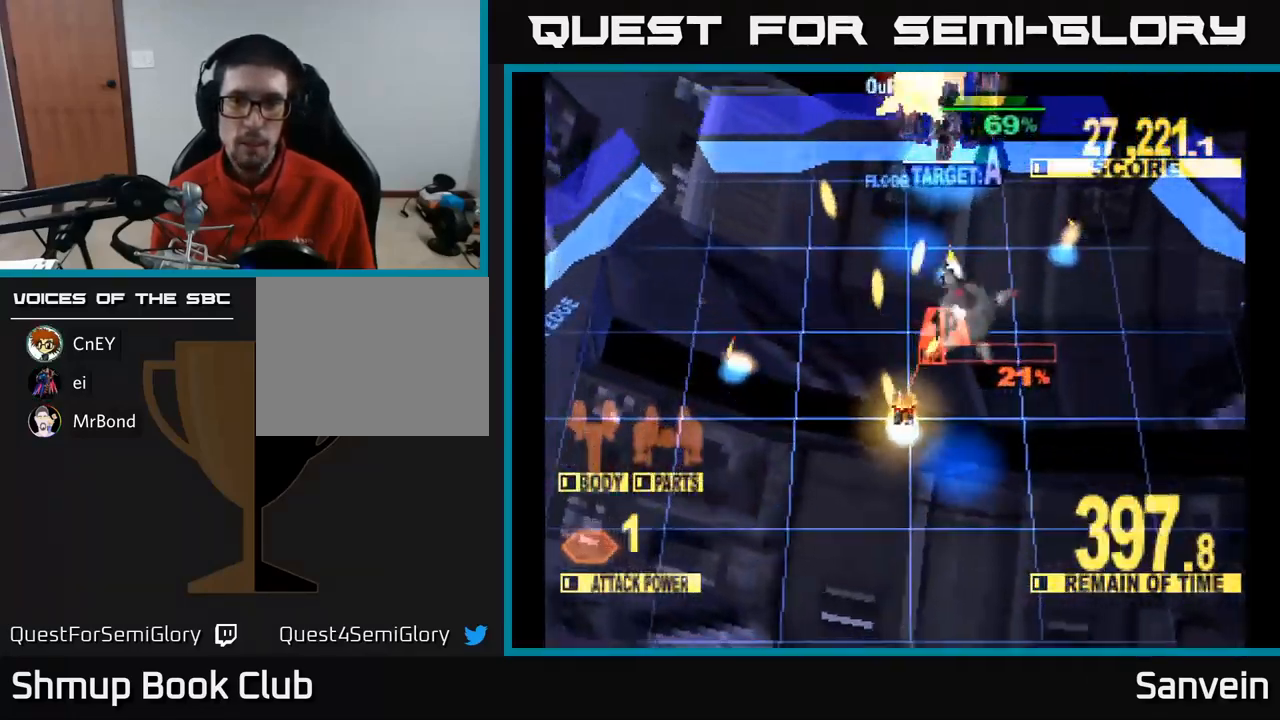
{"buttons": ["X", "DPAD_UP", "DPAD_RIGHT"], "left_stick": "center", "right_stick": "center", "events": [[17, "DPAD_LEFT", "up"], [117, "DPAD_RIGHT", "down"]]}
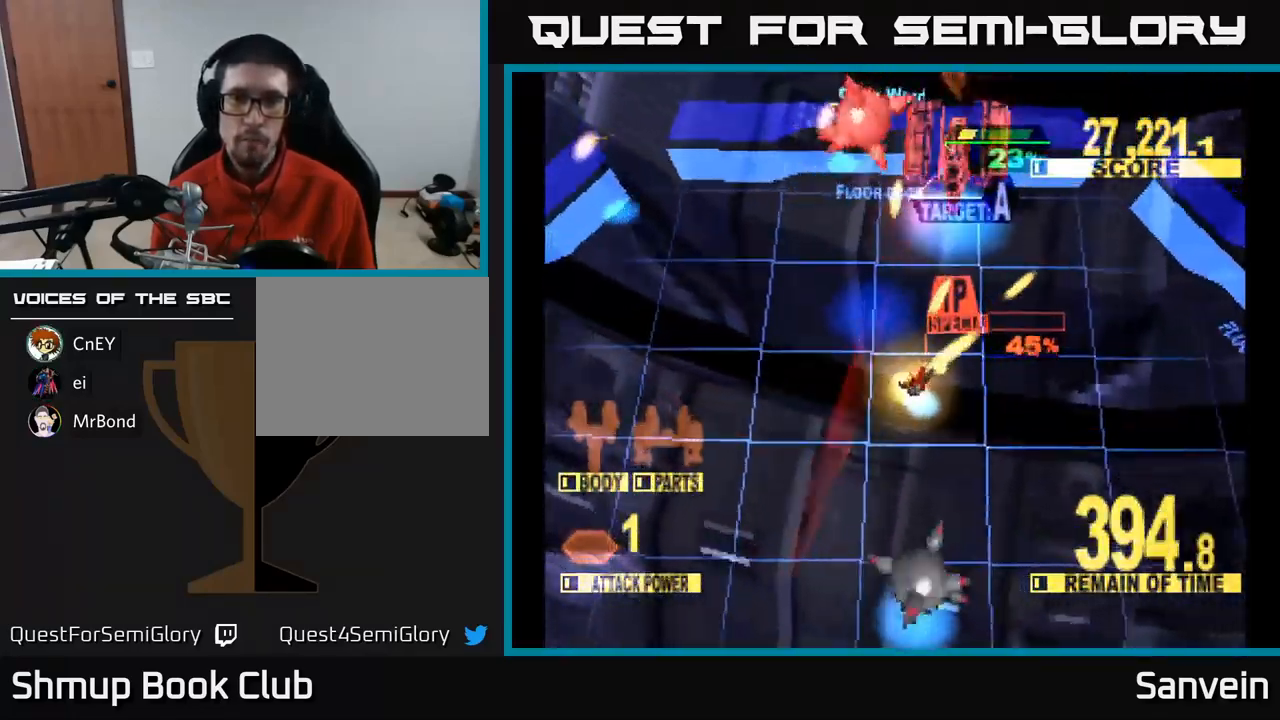
{"buttons": ["X", "DPAD_UP", "DPAD_LEFT"], "left_stick": "center", "right_stick": "center", "events": [[117, "DPAD_RIGHT", "up"], [233, "DPAD_LEFT", "down"], [300, "DPAD_LEFT", "up"], [450, "DPAD_LEFT", "down"]]}
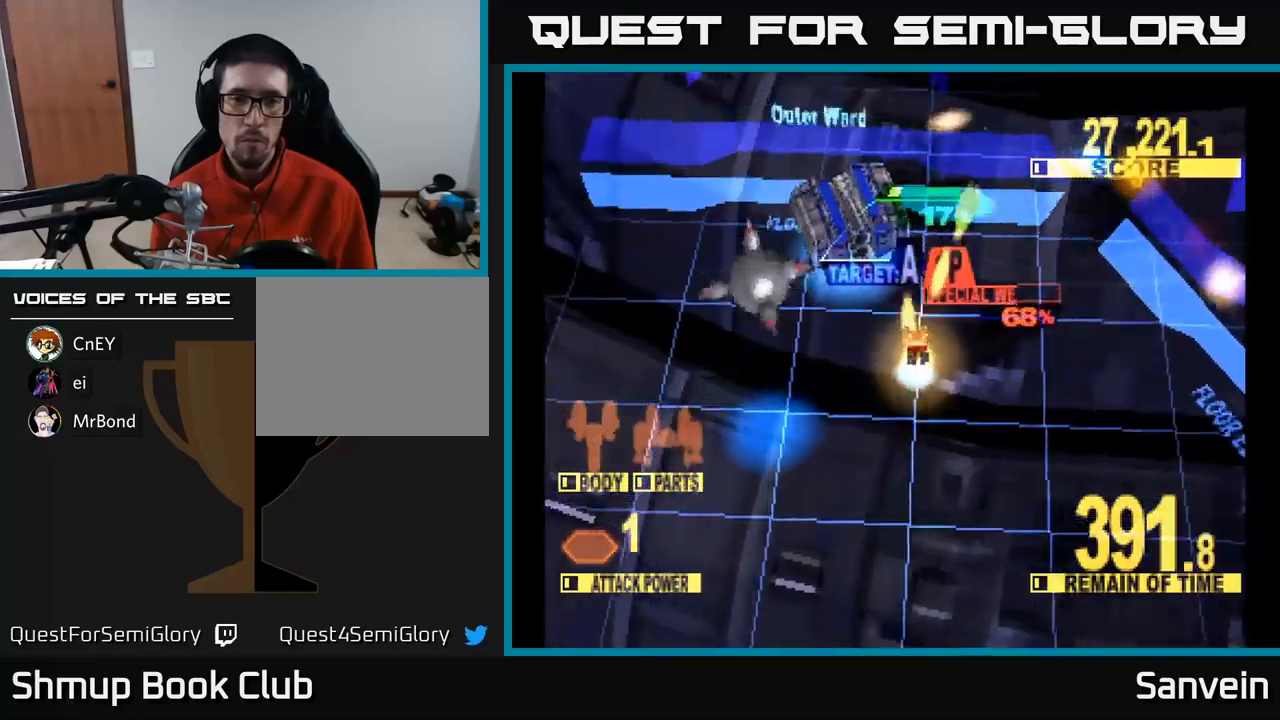
{"buttons": ["X", "DPAD_LEFT"], "left_stick": "center", "right_stick": "center", "events": [[100, "DPAD_UP", "up"]]}
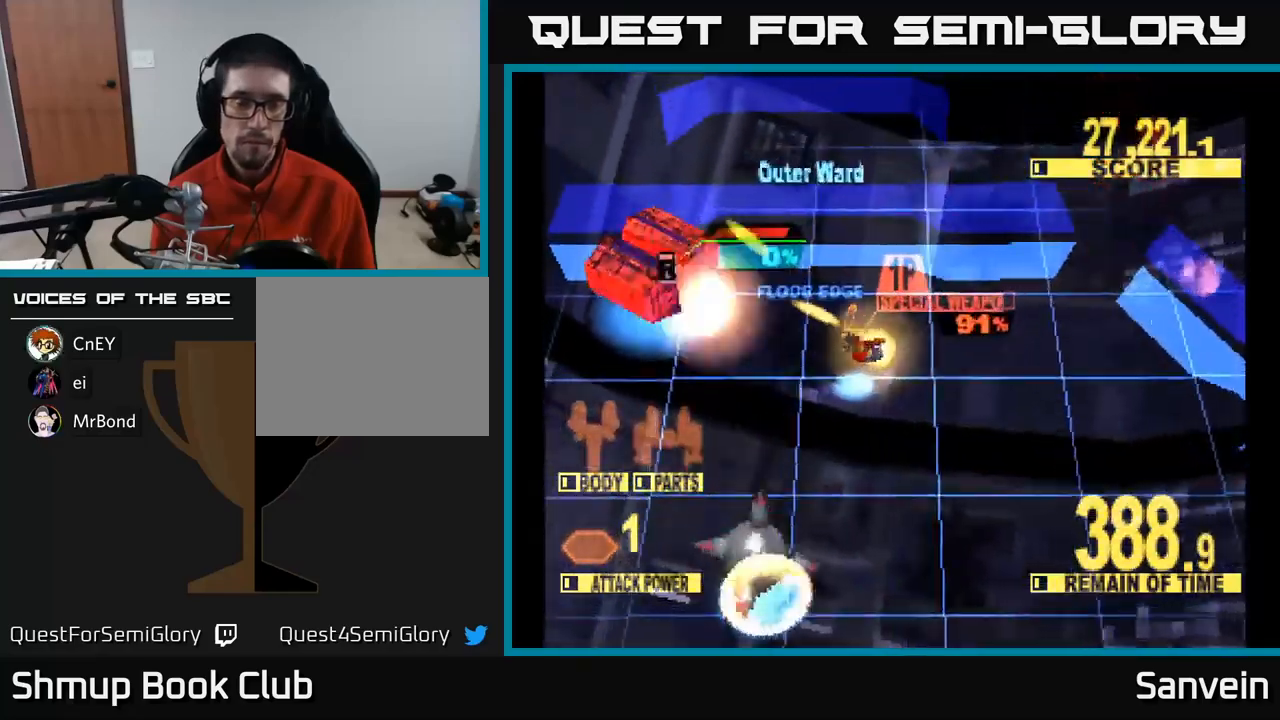
{"buttons": ["X", "DPAD_DOWN", "DPAD_RIGHT"], "left_stick": "center", "right_stick": "center", "events": [[117, "X", "up"], [184, "DPAD_DOWN", "down"], [184, "X", "down"], [367, "DPAD_LEFT", "up"], [500, "DPAD_RIGHT", "down"]]}
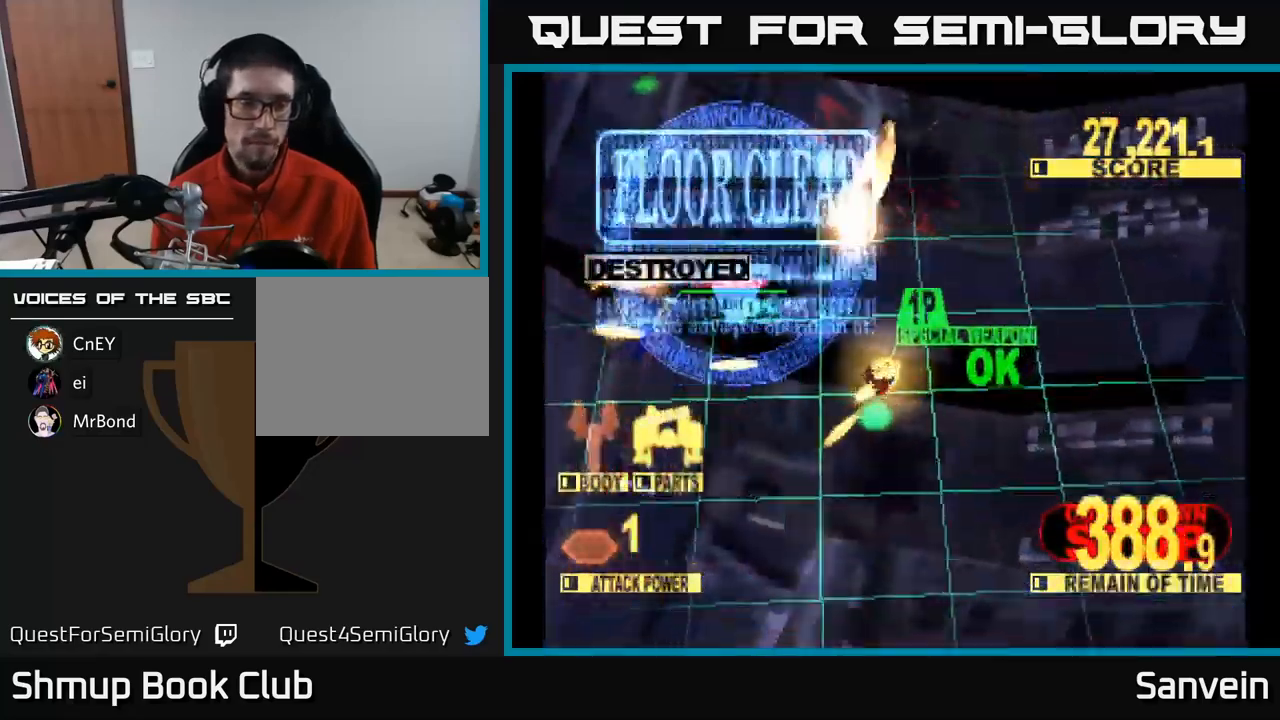
{"buttons": ["A", "X", "DPAD_DOWN"], "left_stick": "center", "right_stick": "center", "events": [[167, "A", "down"], [217, "X", "up"], [284, "X", "down"], [367, "A", "up"], [434, "A", "down"], [484, "DPAD_RIGHT", "up"]]}
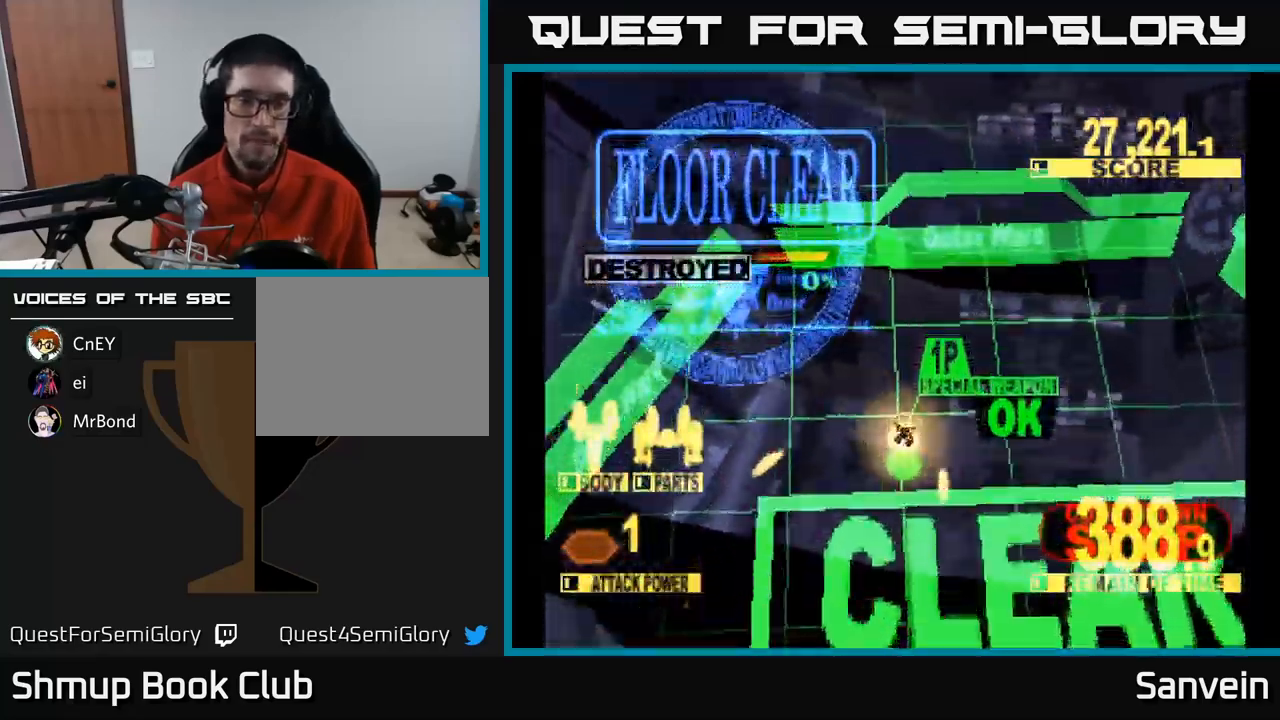
{"buttons": ["X"], "left_stick": "center", "right_stick": "center", "events": [[17, "X", "up"], [117, "A", "up"], [117, "X", "down"], [284, "A", "down"], [317, "X", "up"], [334, "DPAD_DOWN", "up"], [434, "A", "up"], [450, "X", "down"]]}